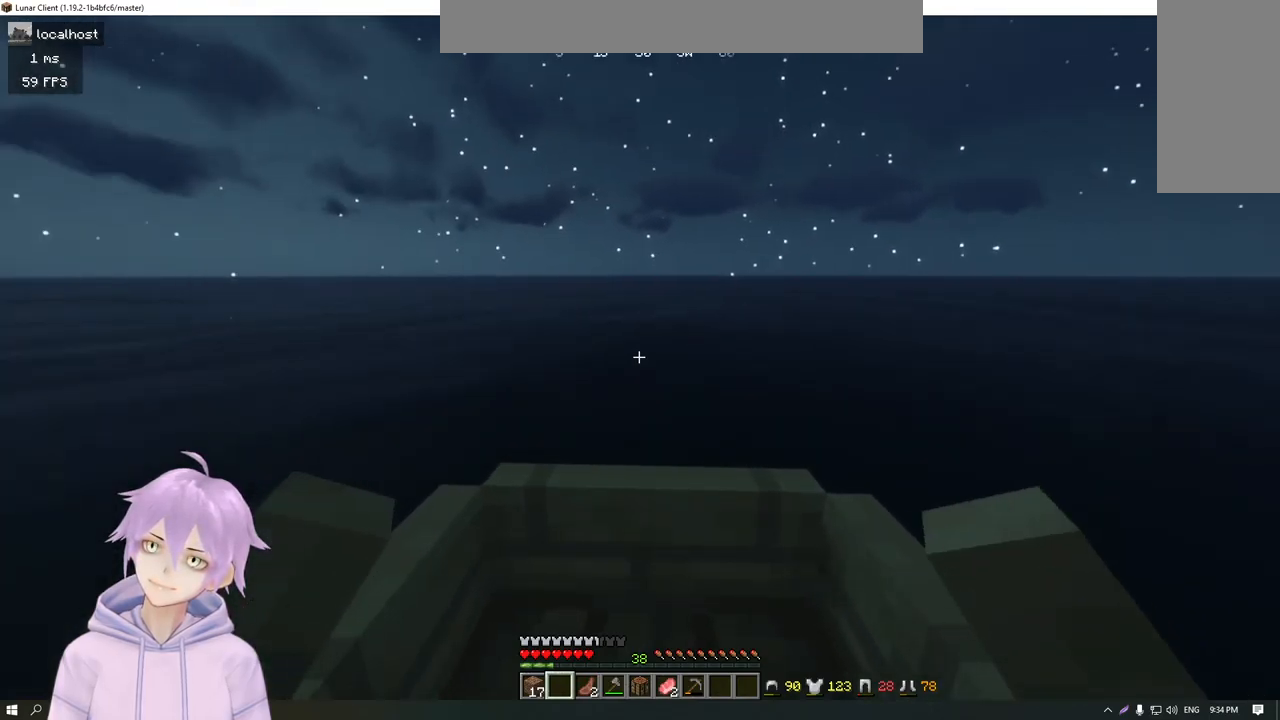
Gameplay with keyboard and mouse; each line is a JSON object with the keys and mouse buttons held at the frame after it. "events" lists presses ("down") and releases ("up") of "a", "d", "s", "w", "mouse_left" and "mouse_right" between this image and that frame as [ms after this image, input, new state], when the widget could be followed in between. "mouse_left", "mouse_right" = the "left", "right" buttons of the "mouse" list. No other keys are recorded. Fast repeated clicks can show as one long hold. Mouse movement is not recorded.
{"keys": ["d", "w"], "mouse": [], "events": [[33, "a", "up"]]}
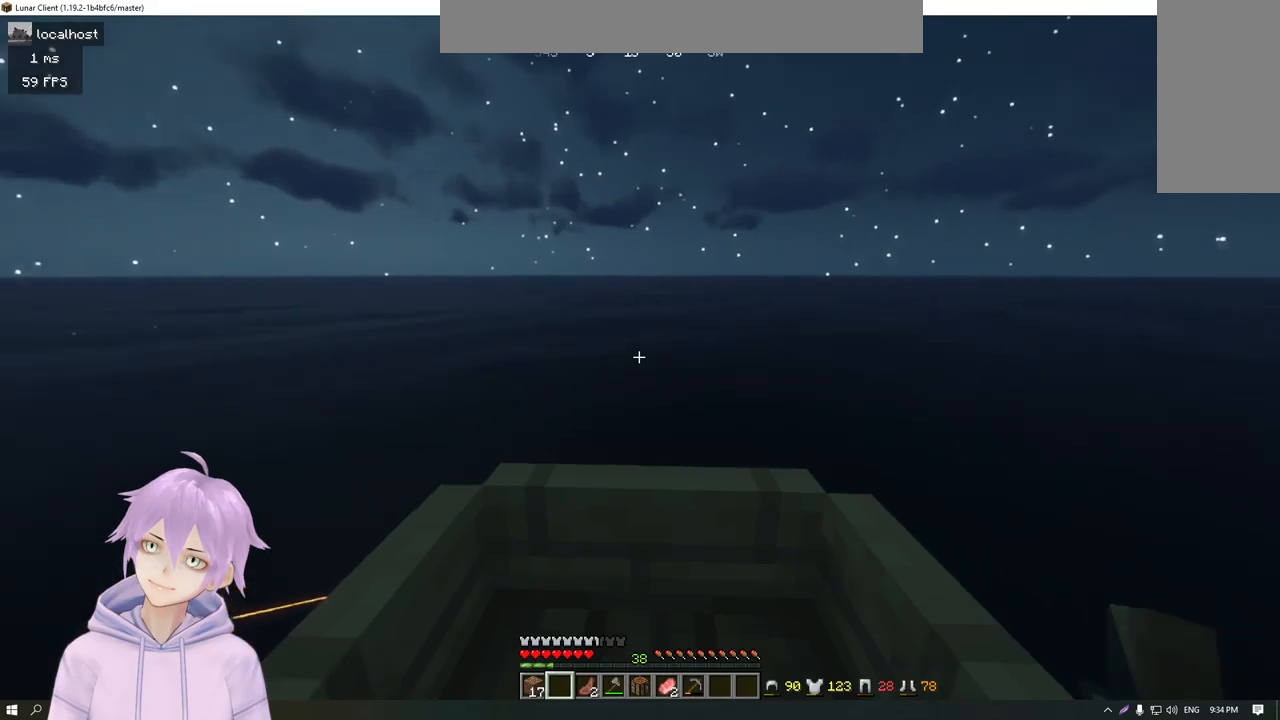
{"keys": ["a", "w"], "mouse": [], "events": [[317, "a", "down"], [383, "d", "up"]]}
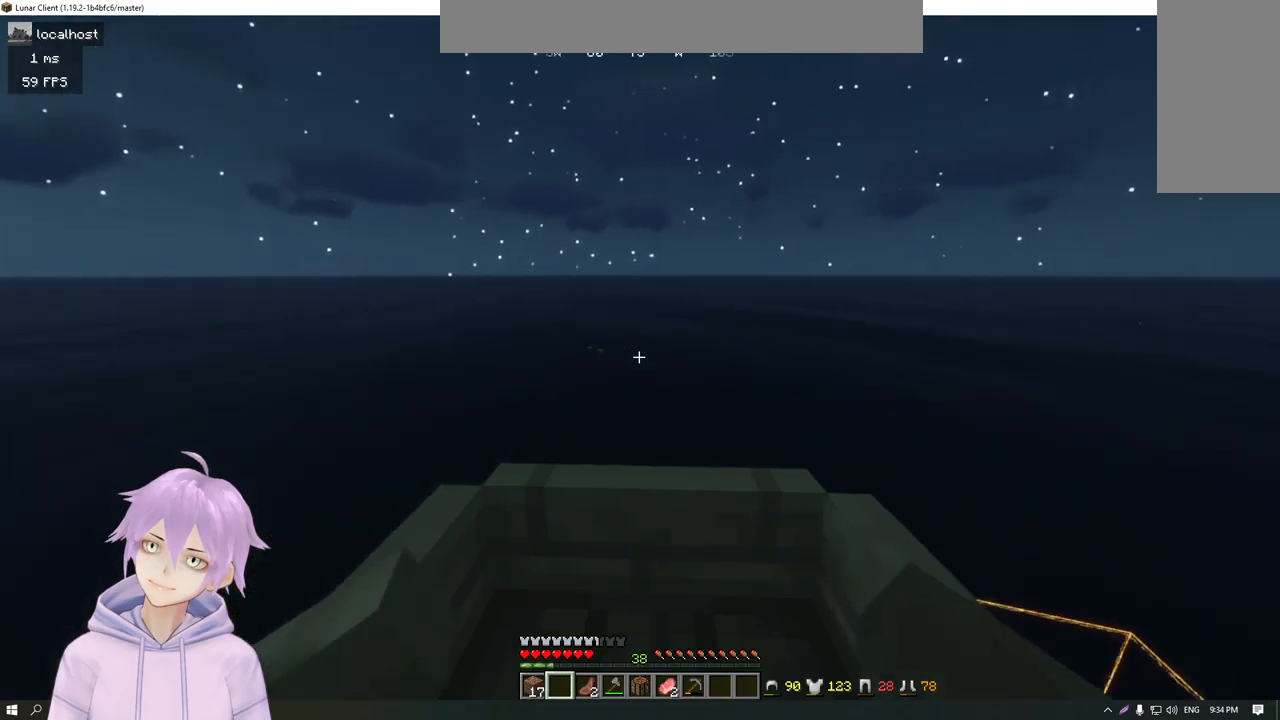
{"keys": ["a", "w"], "mouse": [], "events": []}
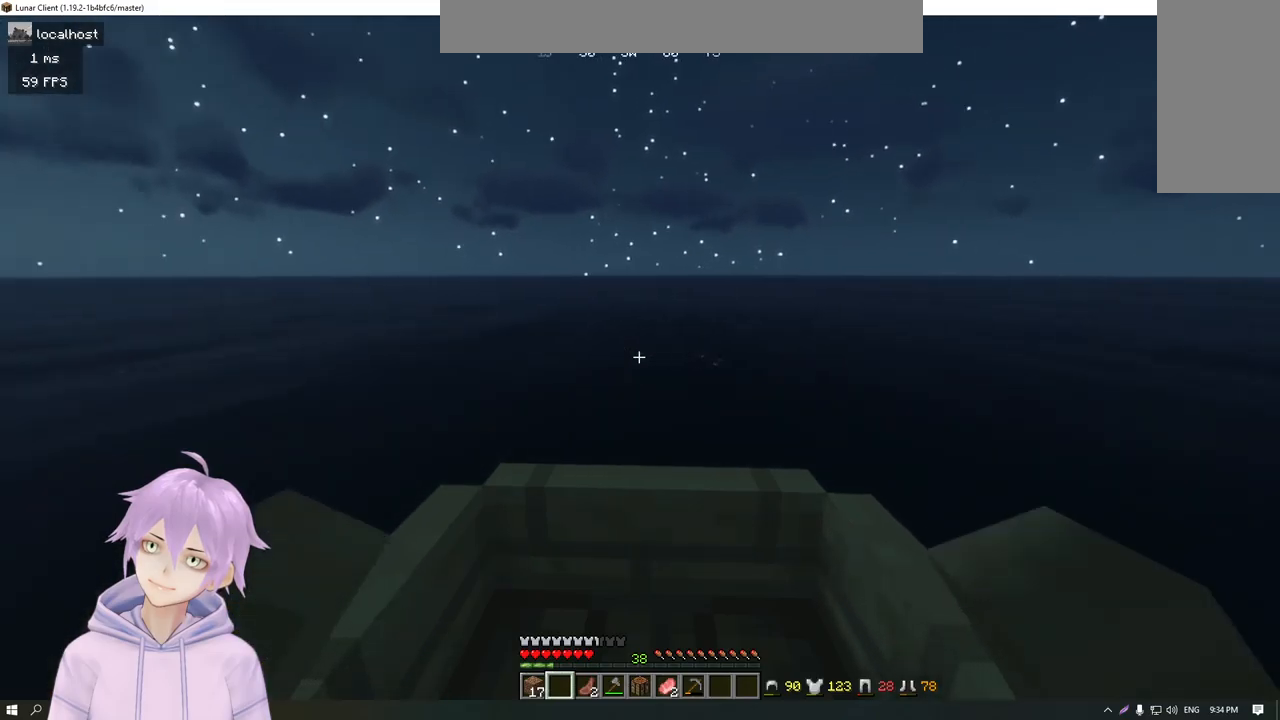
{"keys": ["d", "w"], "mouse": [], "events": [[133, "d", "down"], [200, "a", "up"]]}
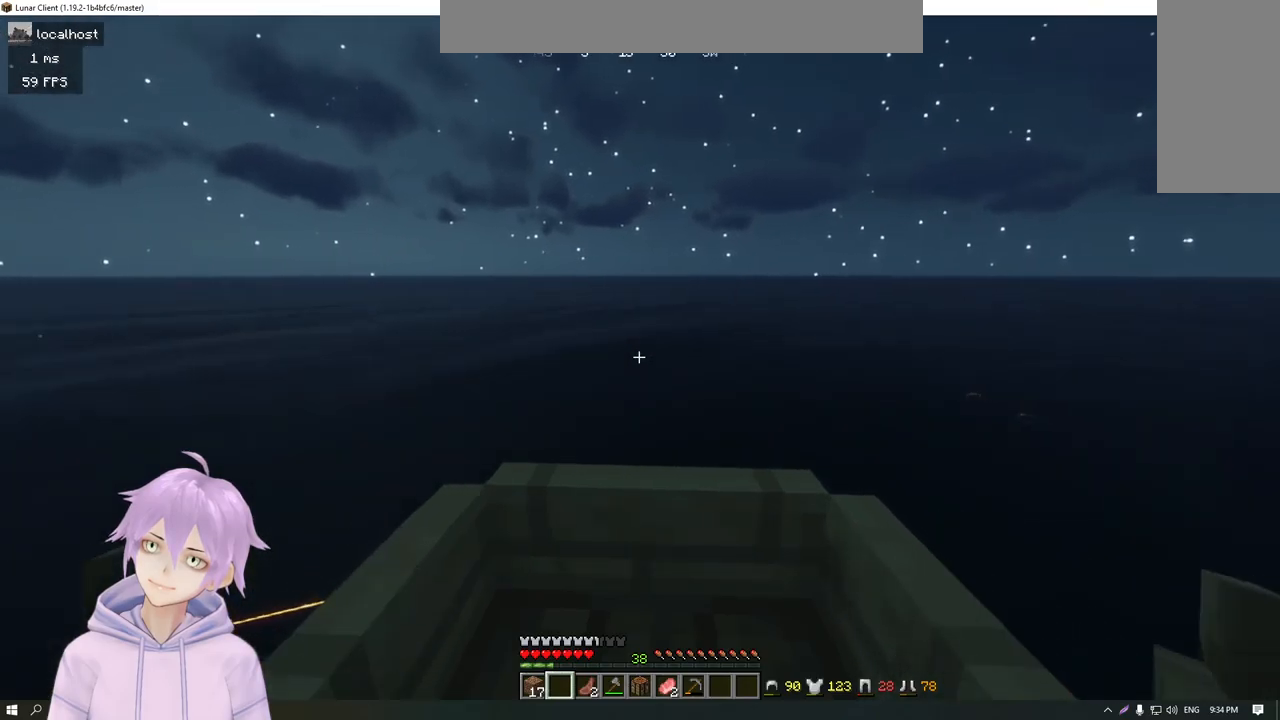
{"keys": ["a", "d", "w"], "mouse": [], "events": [[434, "a", "down"]]}
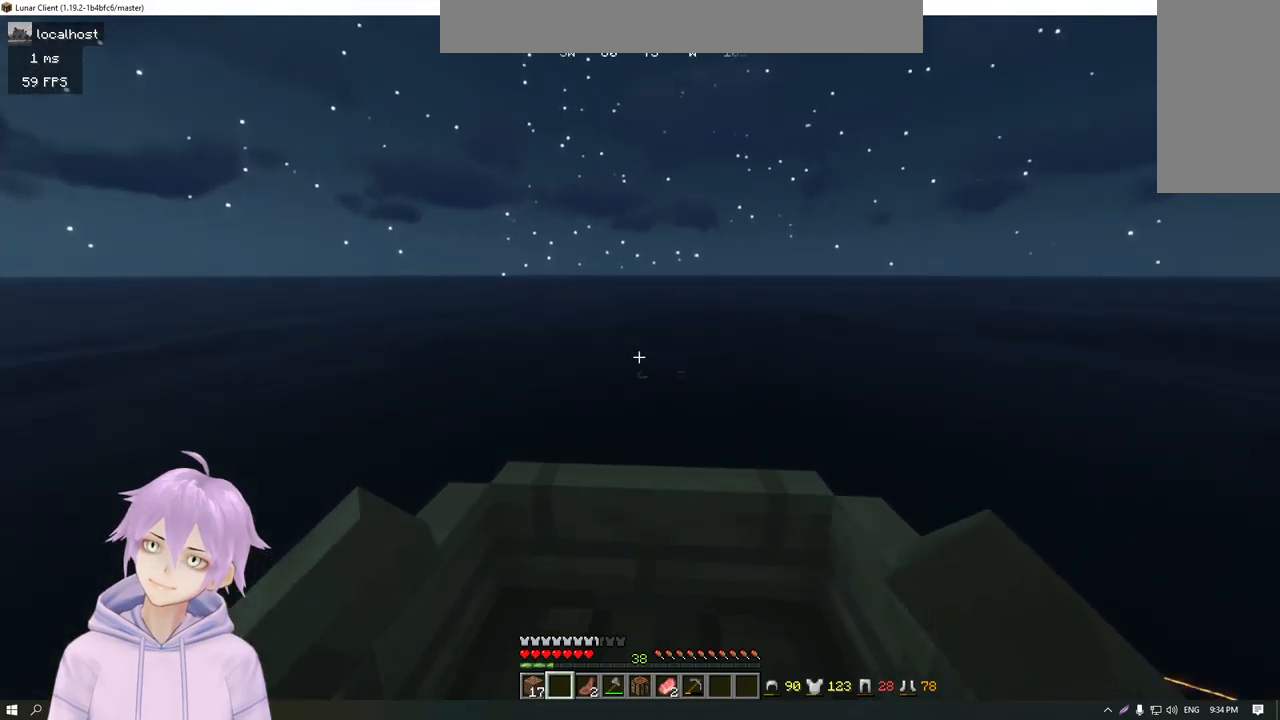
{"keys": ["a", "w"], "mouse": [], "events": [[16, "d", "up"]]}
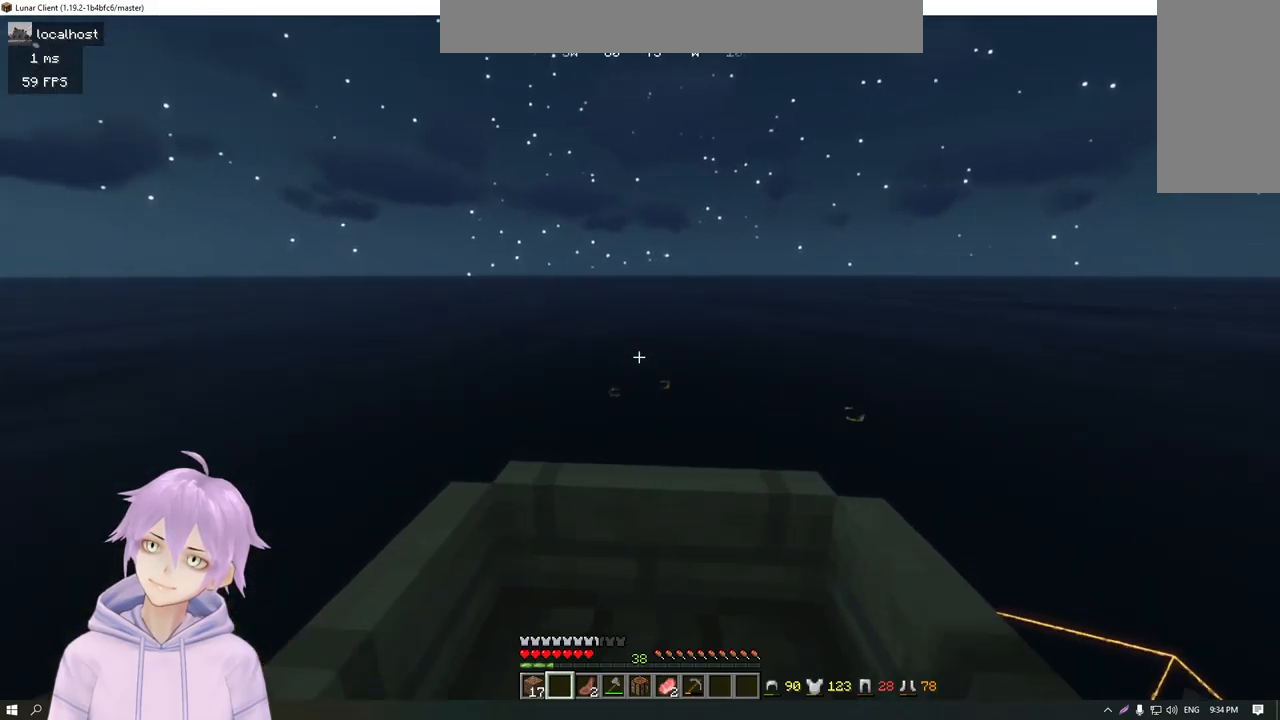
{"keys": ["d", "w"], "mouse": [], "events": [[284, "d", "down"], [367, "a", "up"]]}
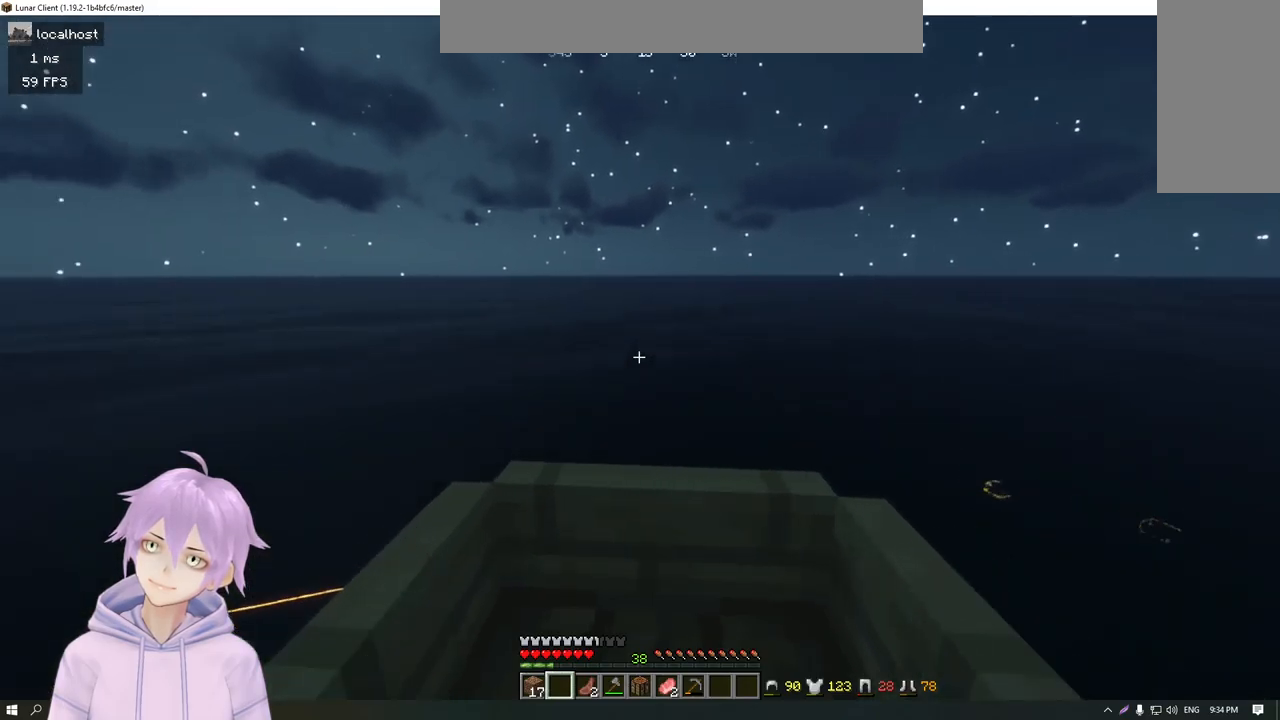
{"keys": ["d", "w"], "mouse": [], "events": []}
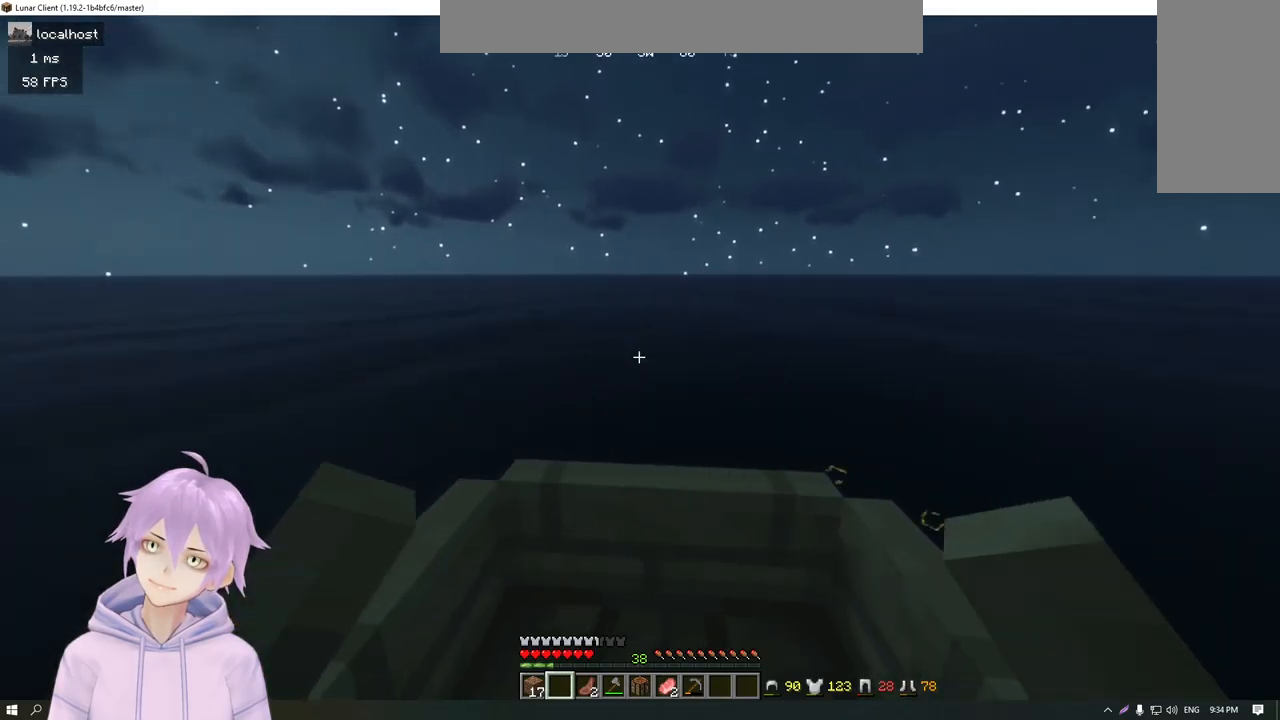
{"keys": ["a", "w"], "mouse": [], "events": [[134, "a", "down"], [217, "d", "up"]]}
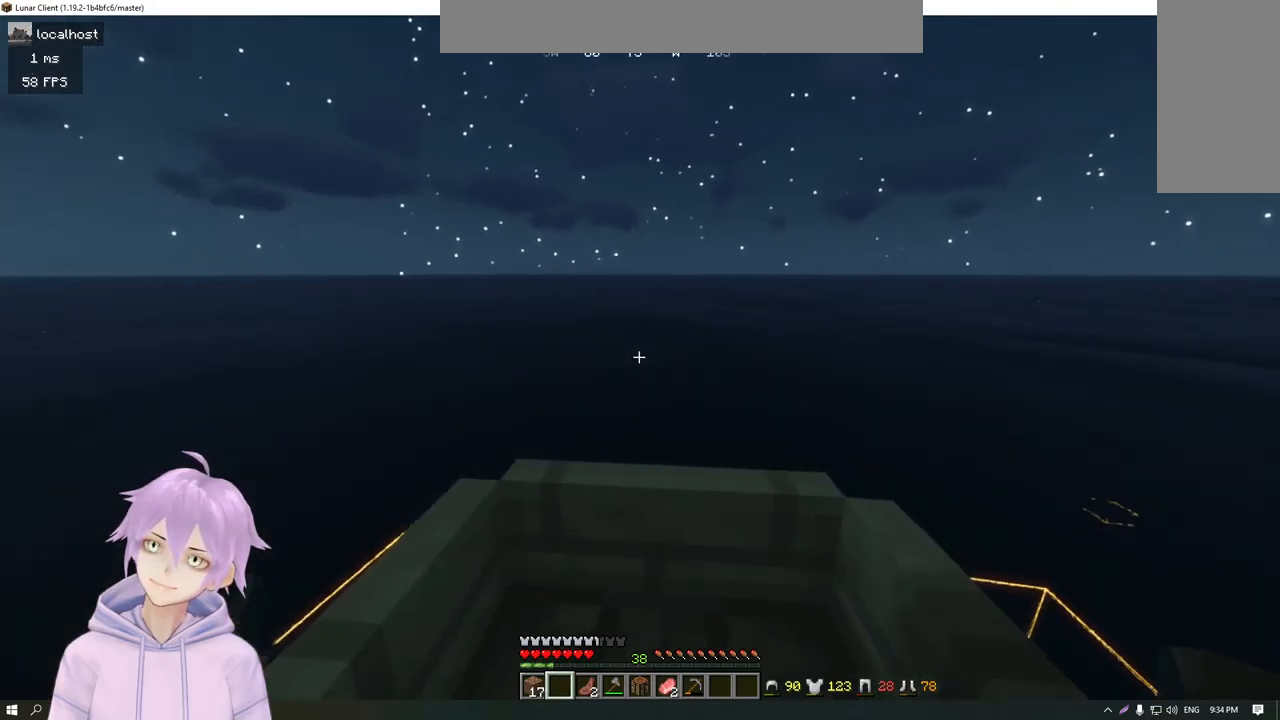
{"keys": ["a", "d", "w"], "mouse": [], "events": [[500, "d", "down"]]}
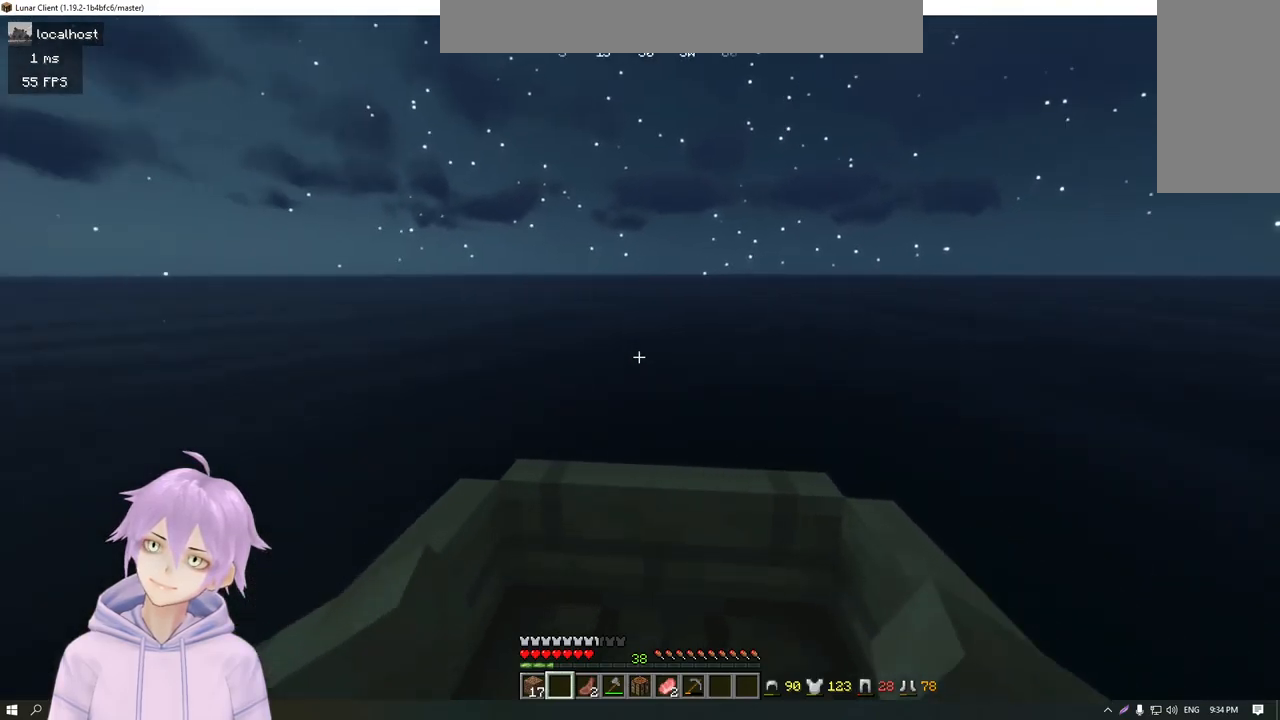
{"keys": ["d", "w"], "mouse": [], "events": [[117, "a", "up"]]}
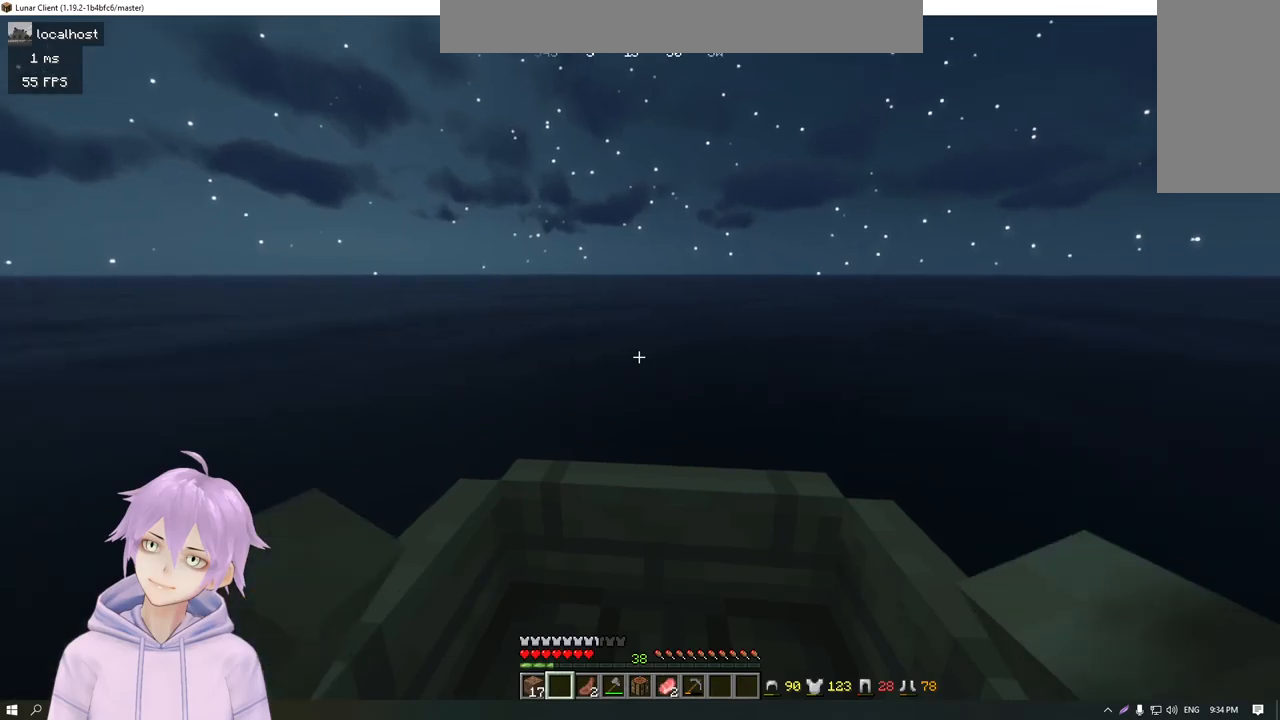
{"keys": ["w"], "mouse": [], "events": [[200, "a", "down"], [200, "d", "up"], [400, "a", "up"]]}
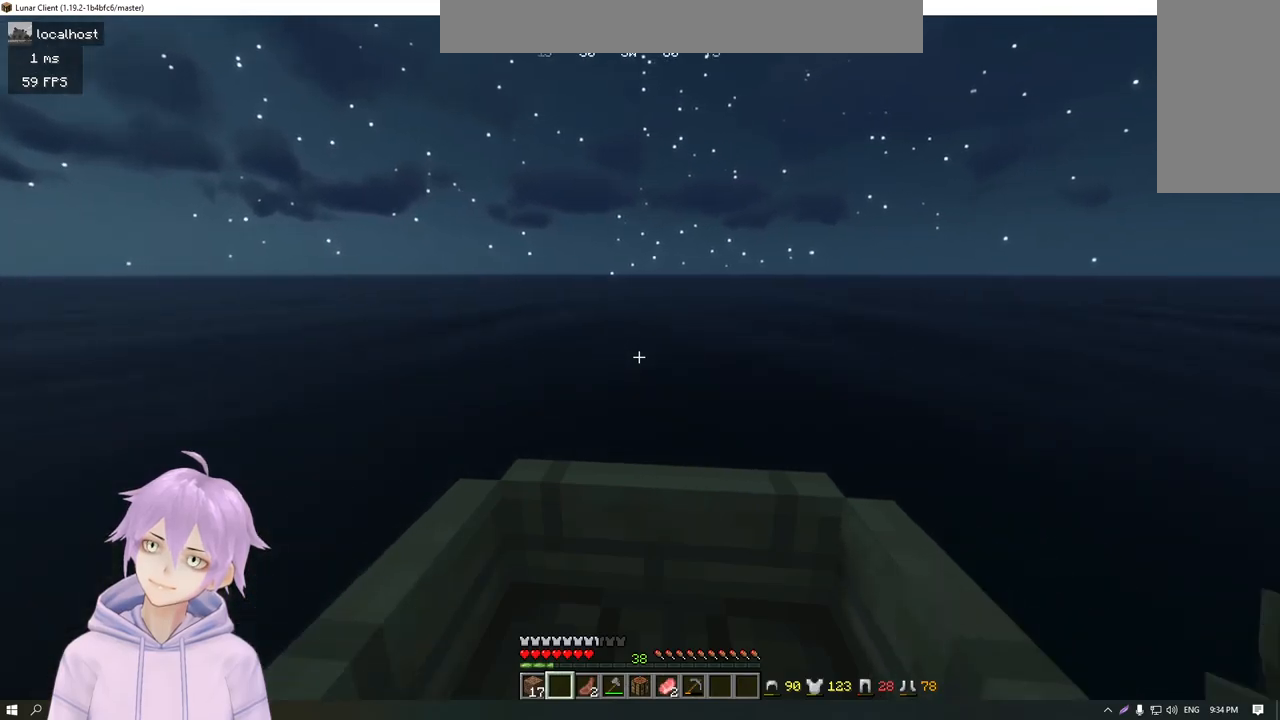
{"keys": ["w"], "mouse": [], "events": [[284, "a", "down"], [401, "a", "up"]]}
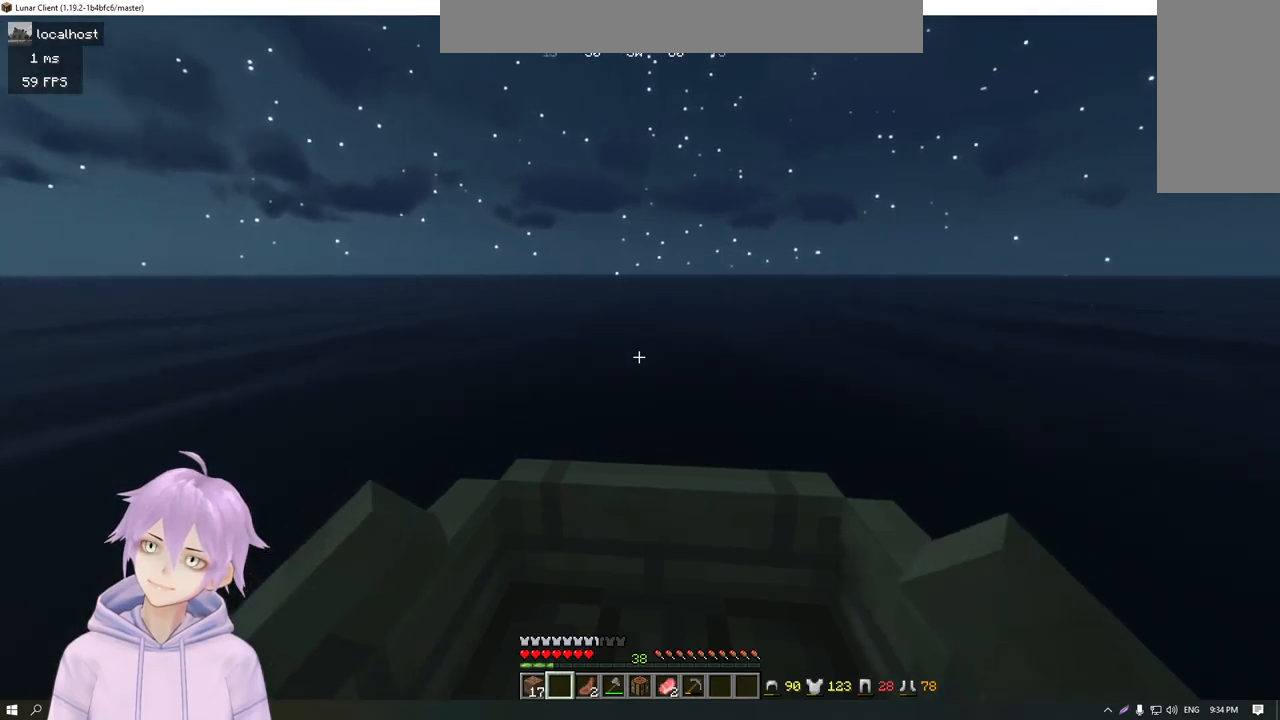
{"keys": ["d", "w"], "mouse": [], "events": [[417, "d", "down"]]}
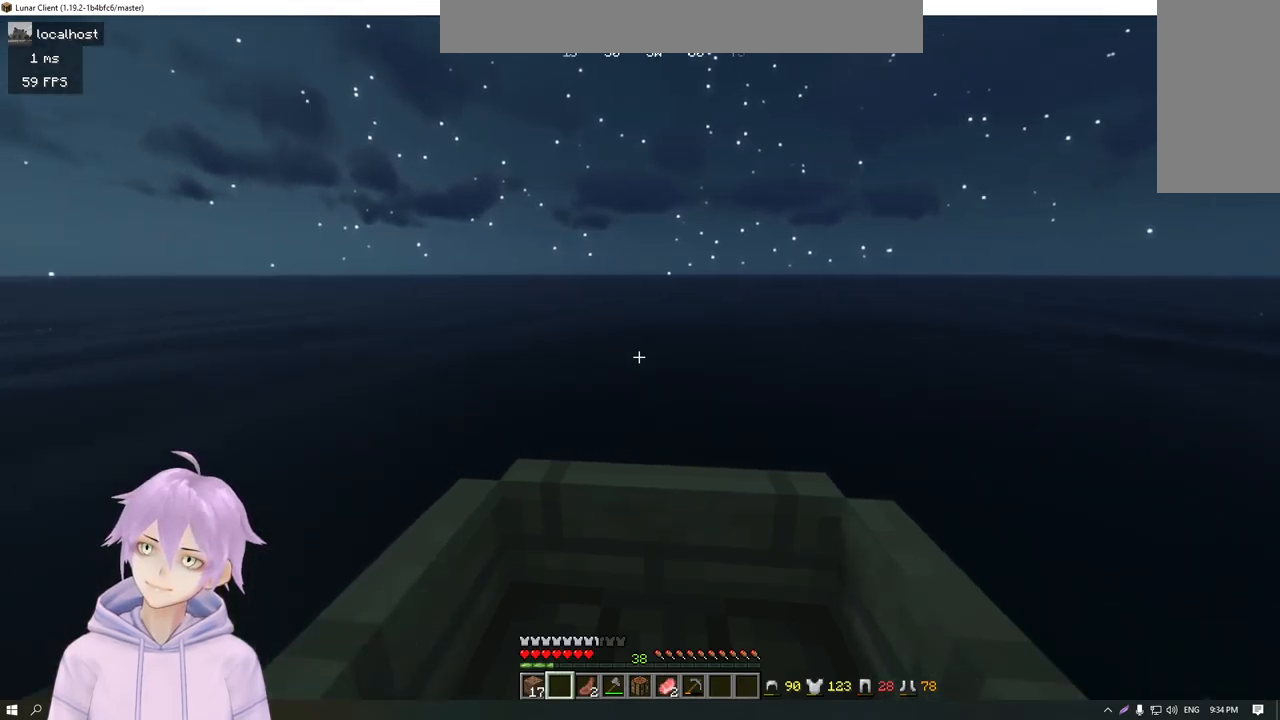
{"keys": ["w"], "mouse": [], "events": [[17, "d", "up"]]}
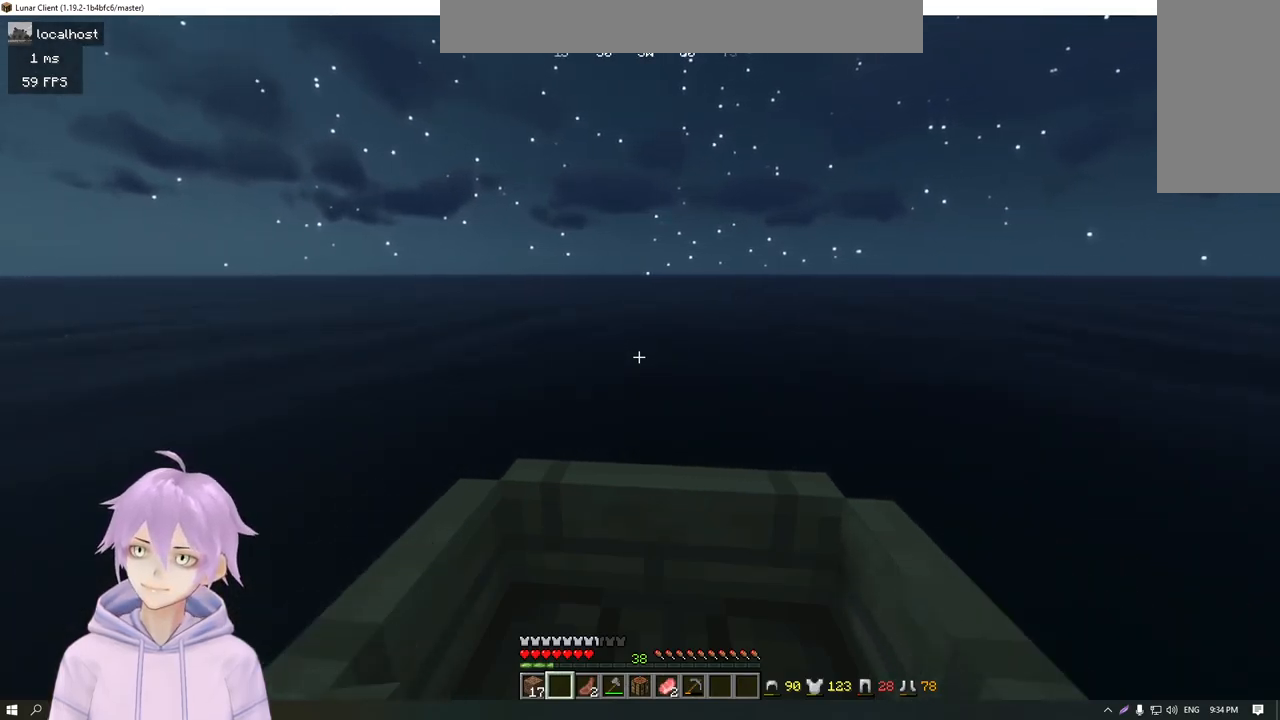
{"keys": ["w"], "mouse": [], "events": []}
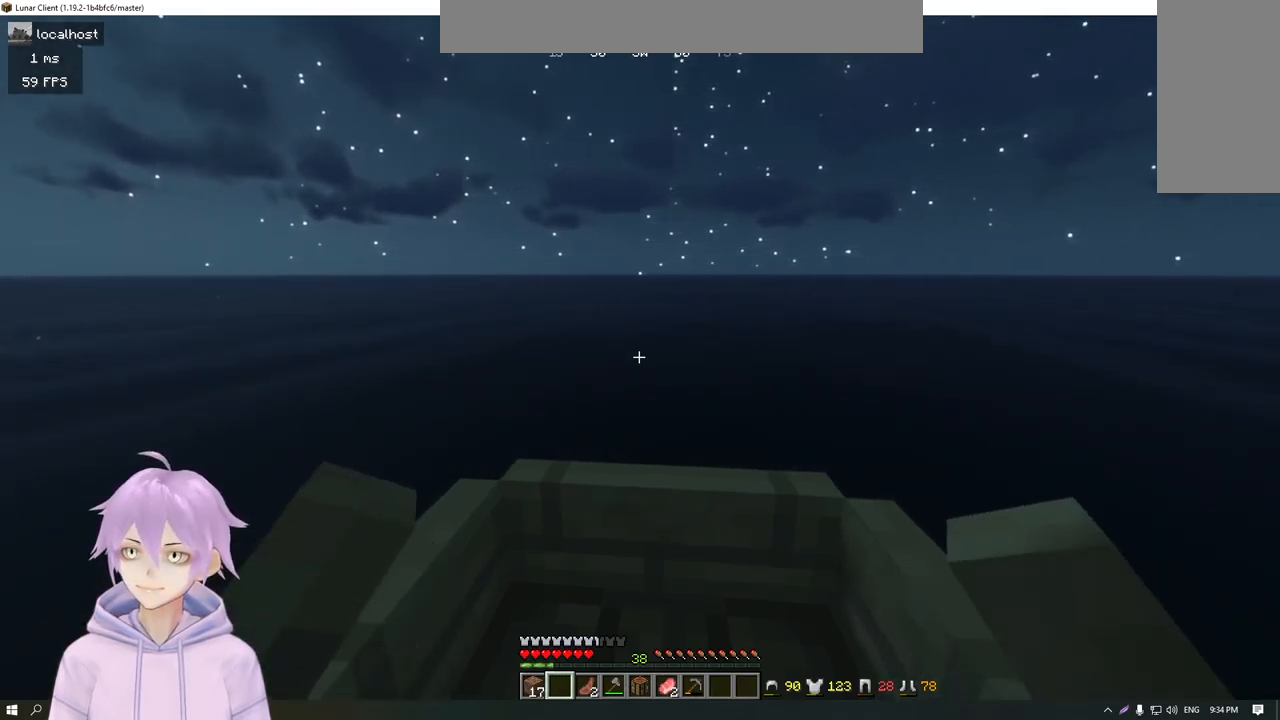
{"keys": ["w"], "mouse": [], "events": []}
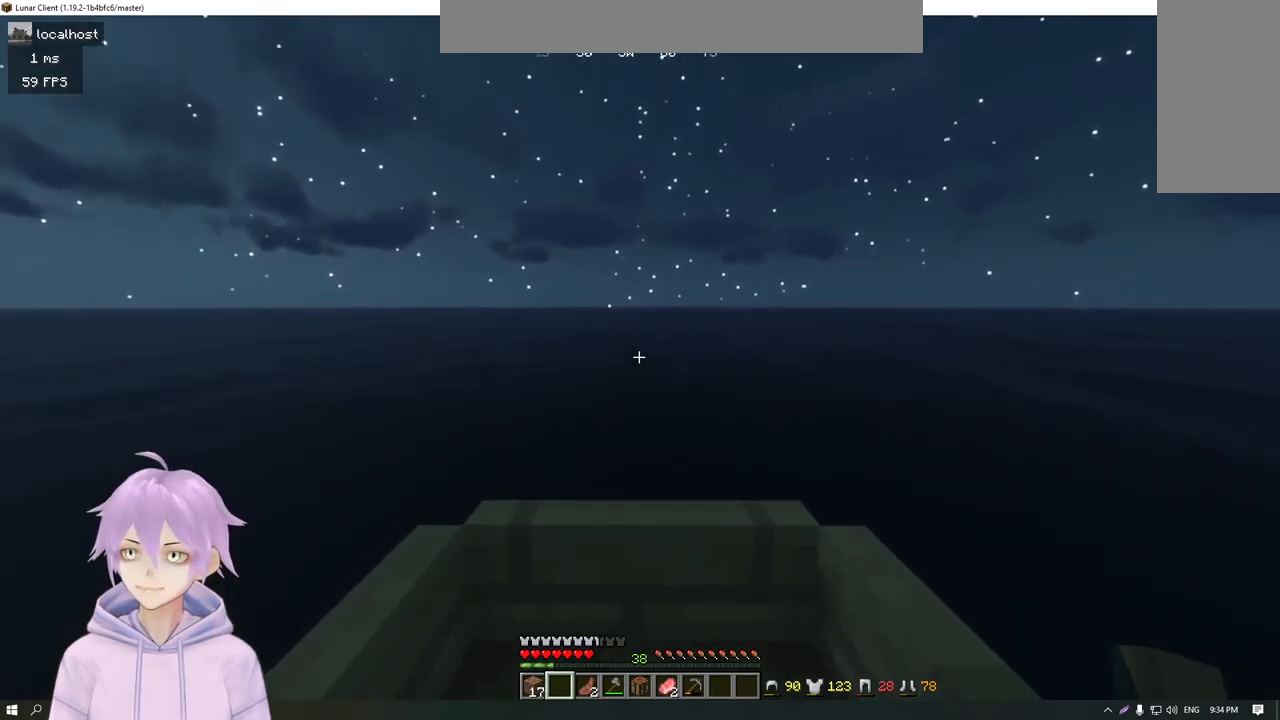
{"keys": ["w"], "mouse": [], "events": []}
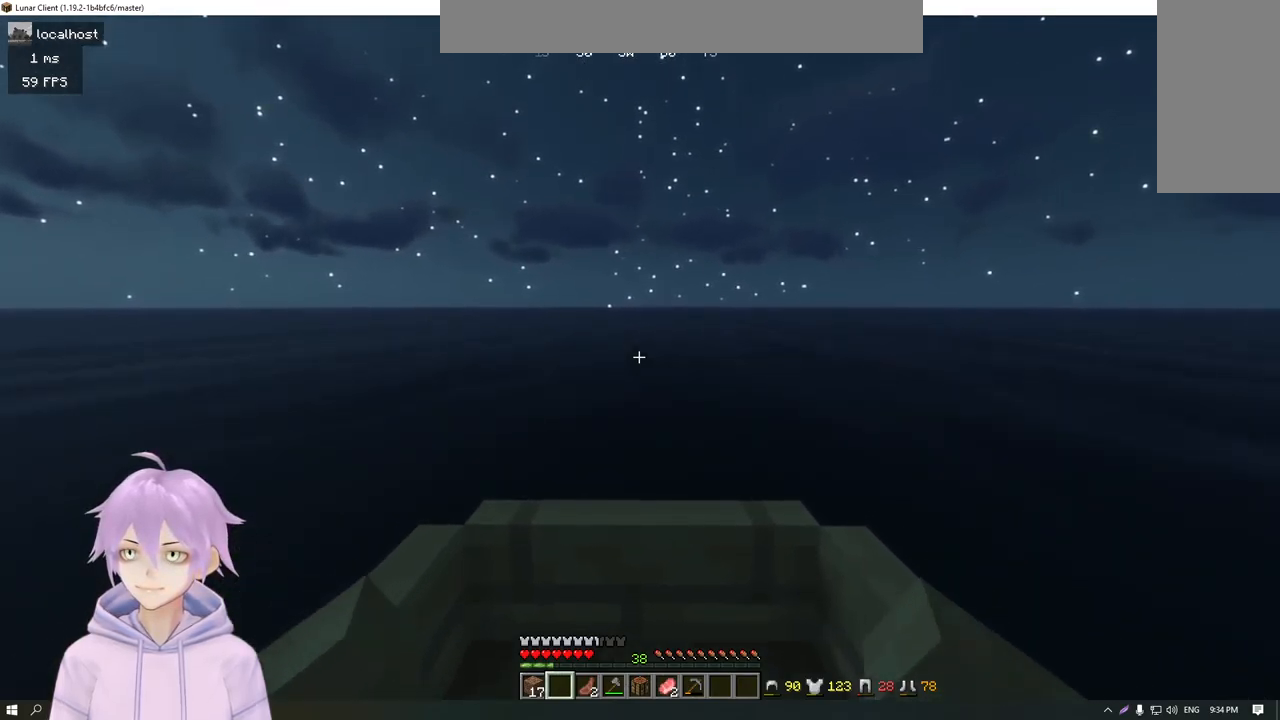
{"keys": ["w"], "mouse": [], "events": []}
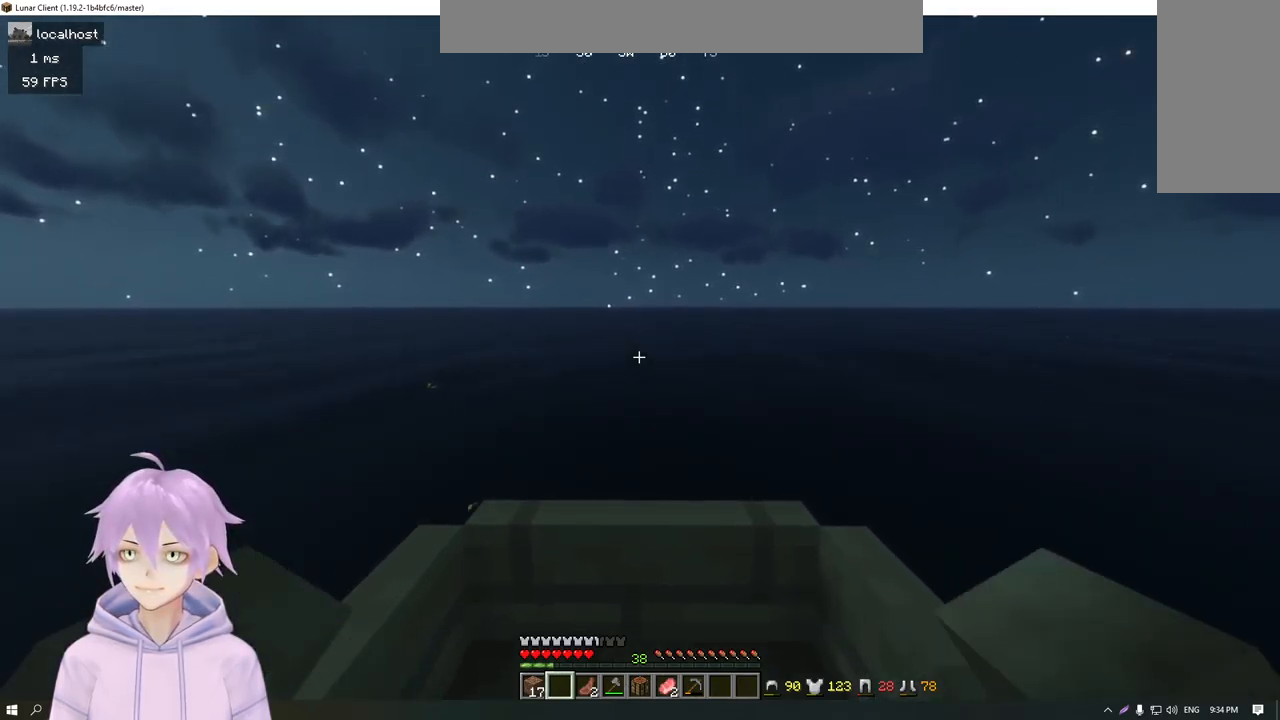
{"keys": ["w"], "mouse": [], "events": []}
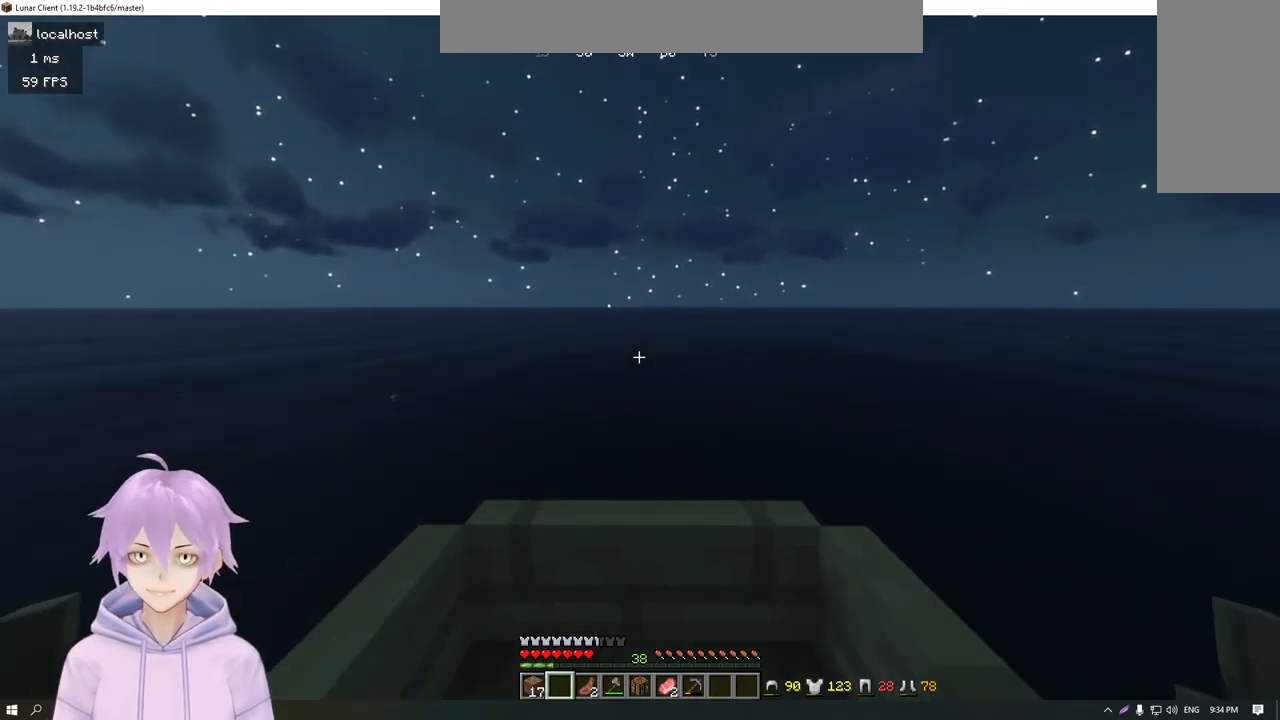
{"keys": ["w"], "mouse": [], "events": []}
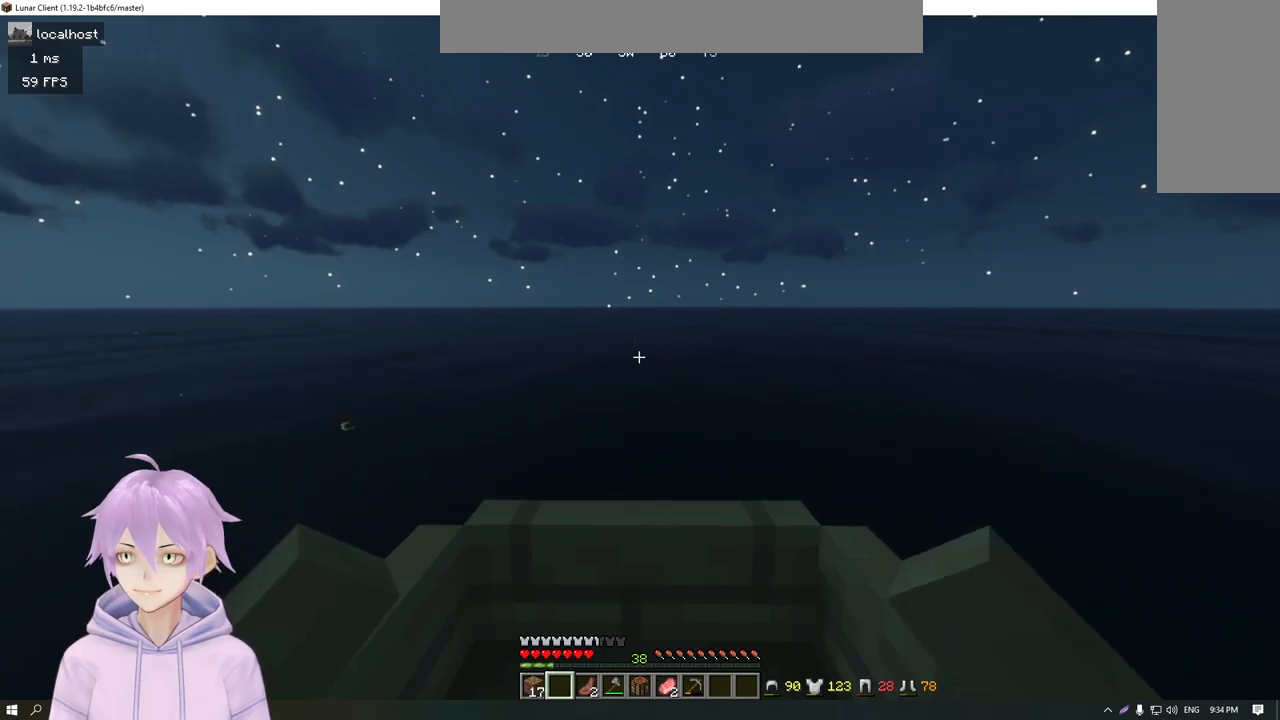
{"keys": ["w"], "mouse": [], "events": []}
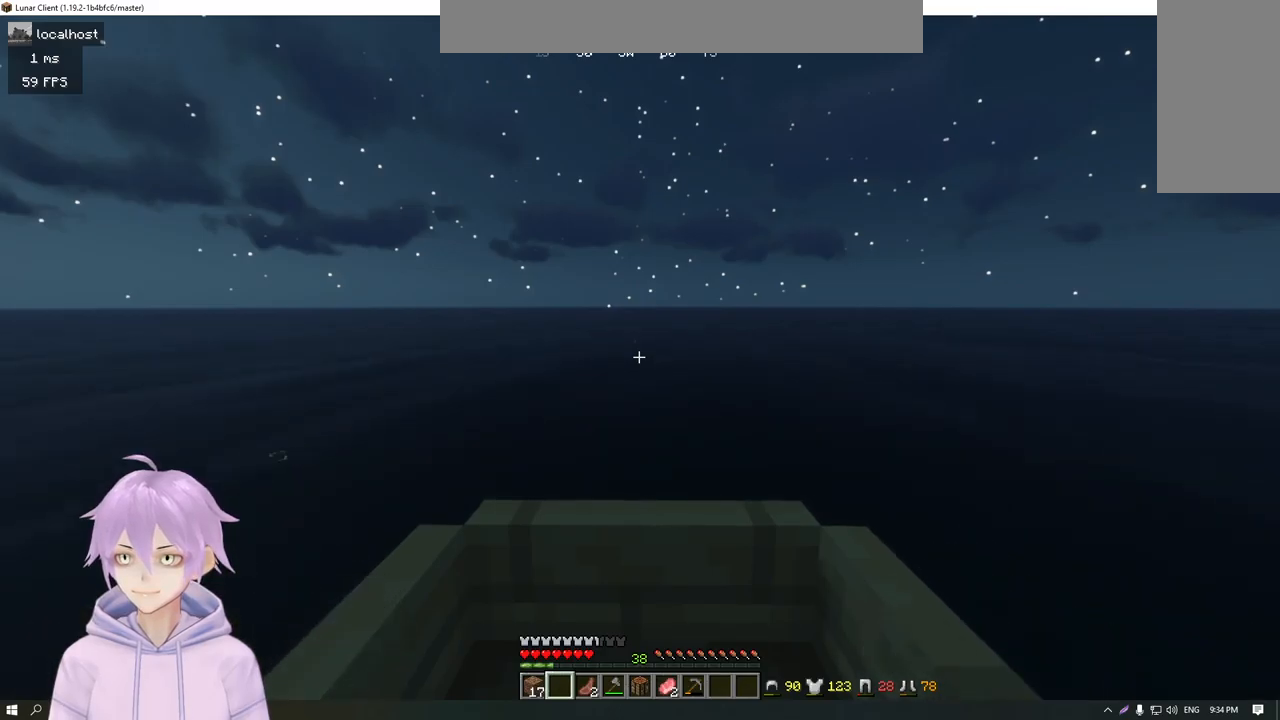
{"keys": ["w"], "mouse": [], "events": []}
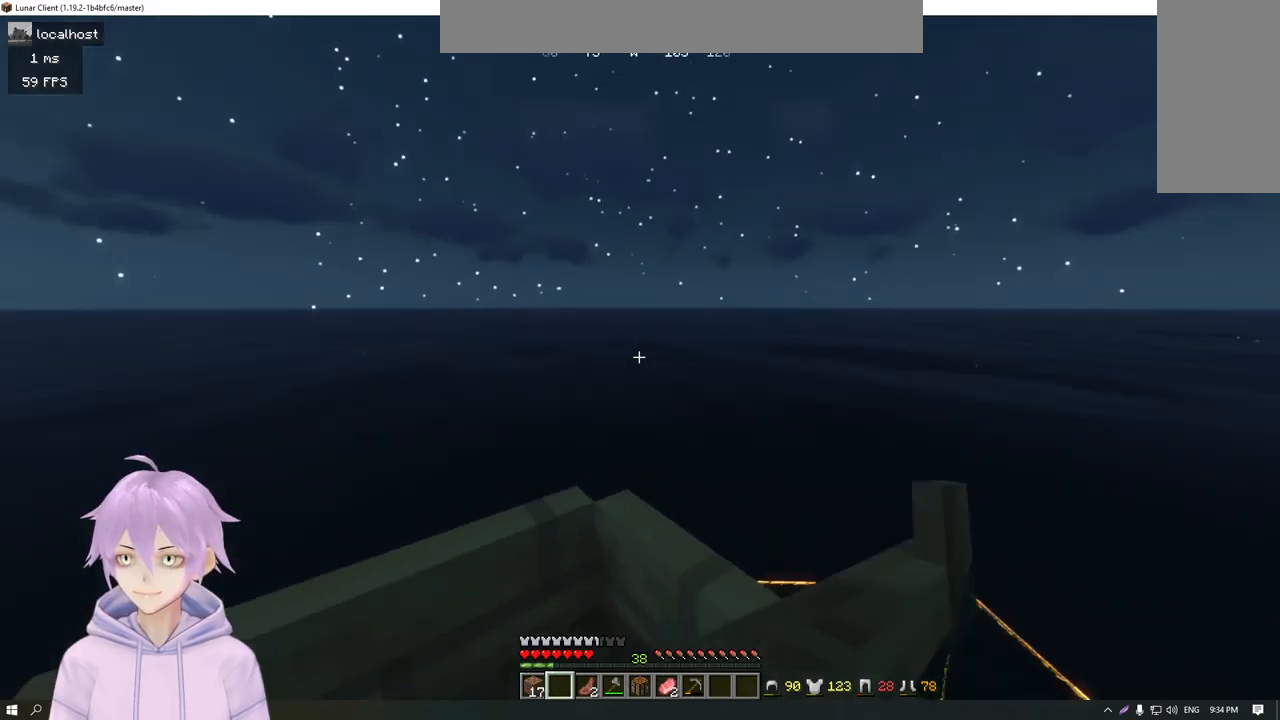
{"keys": ["w"], "mouse": [], "events": []}
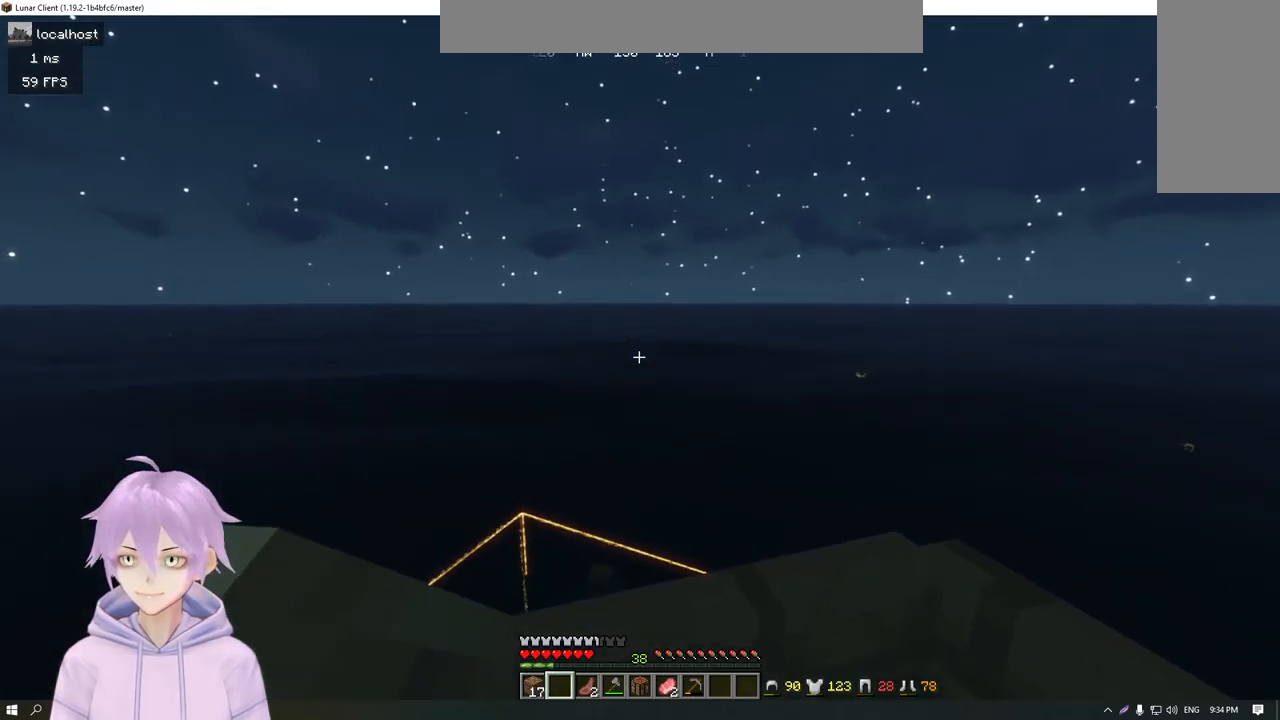
{"keys": ["w"], "mouse": [], "events": []}
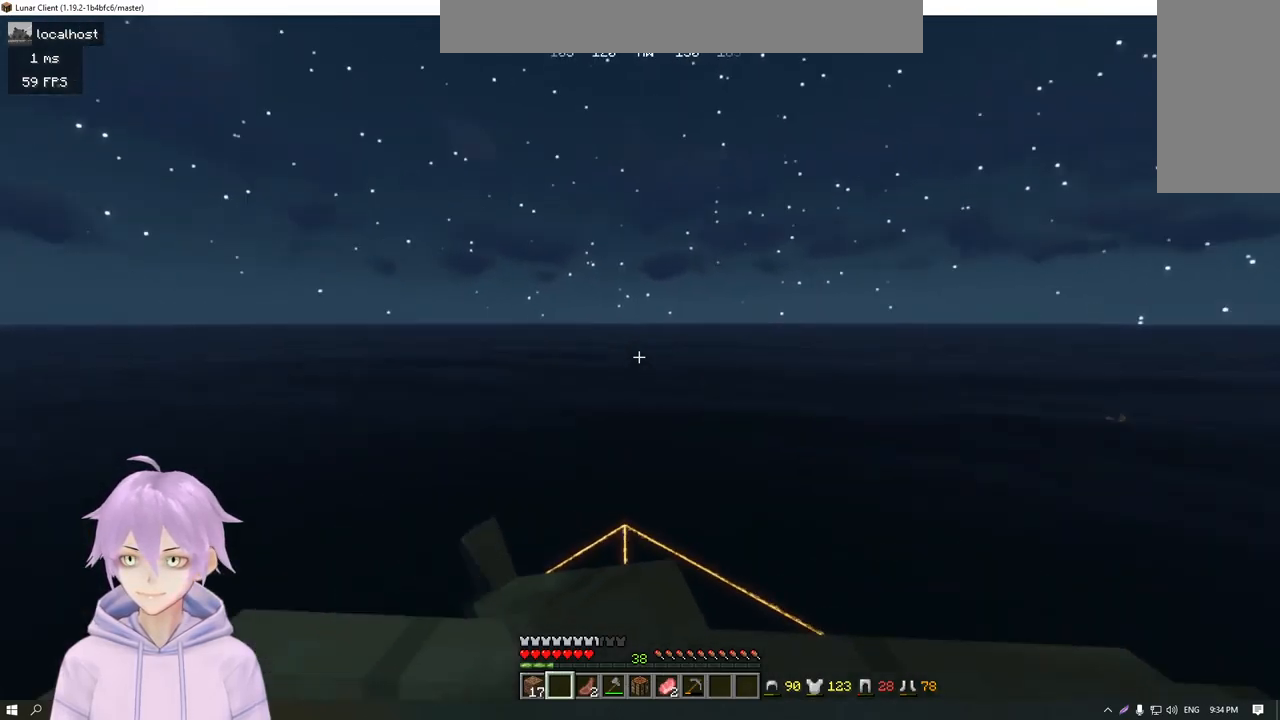
{"keys": ["w"], "mouse": [], "events": []}
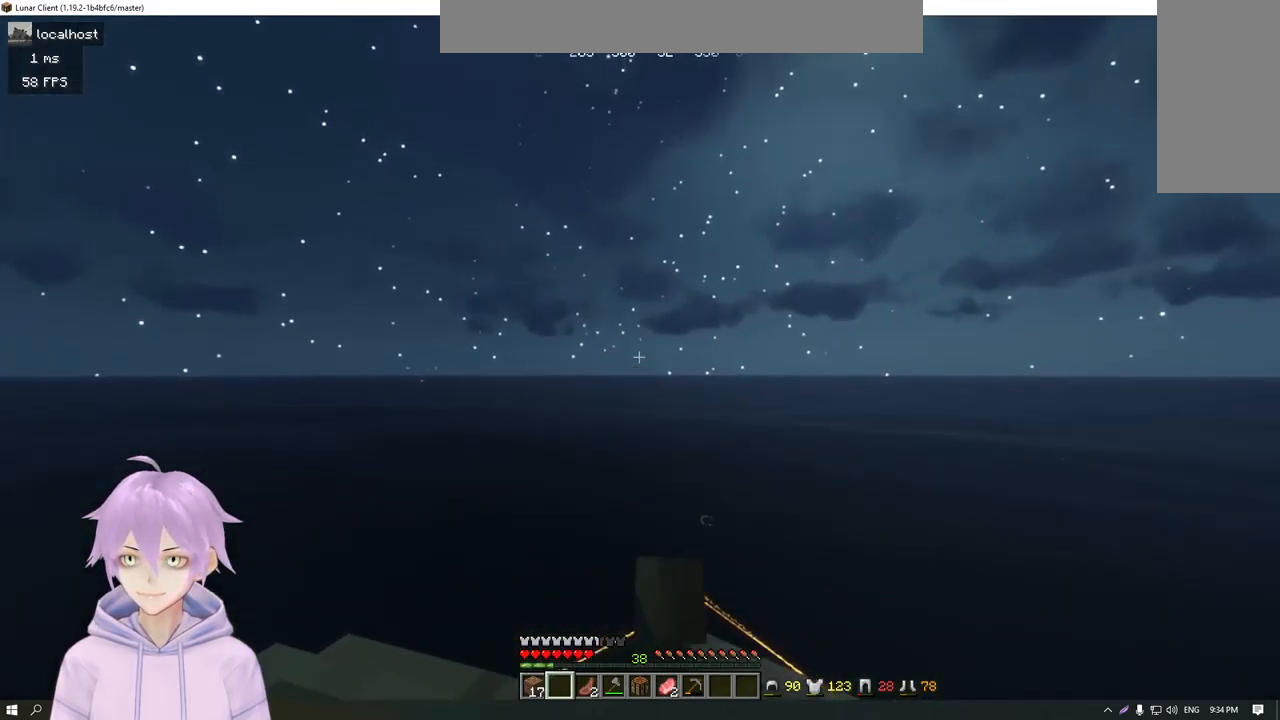
{"keys": ["w"], "mouse": [], "events": []}
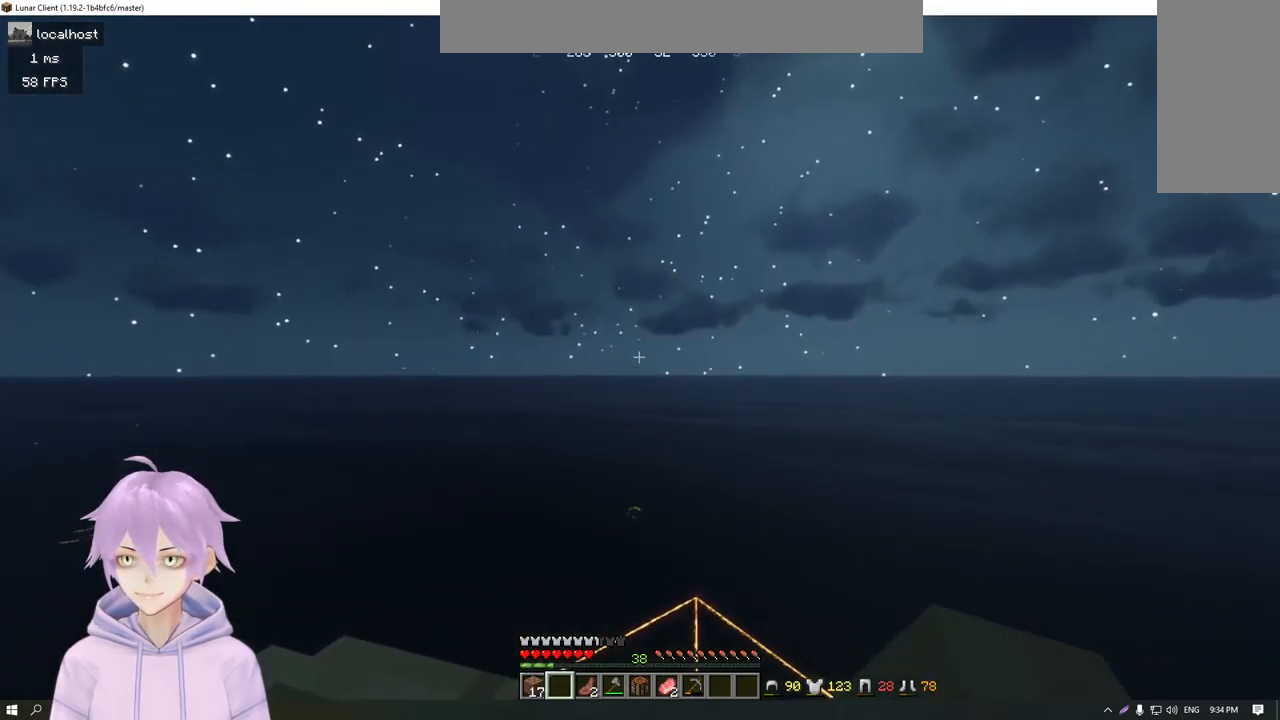
{"keys": ["w"], "mouse": [], "events": []}
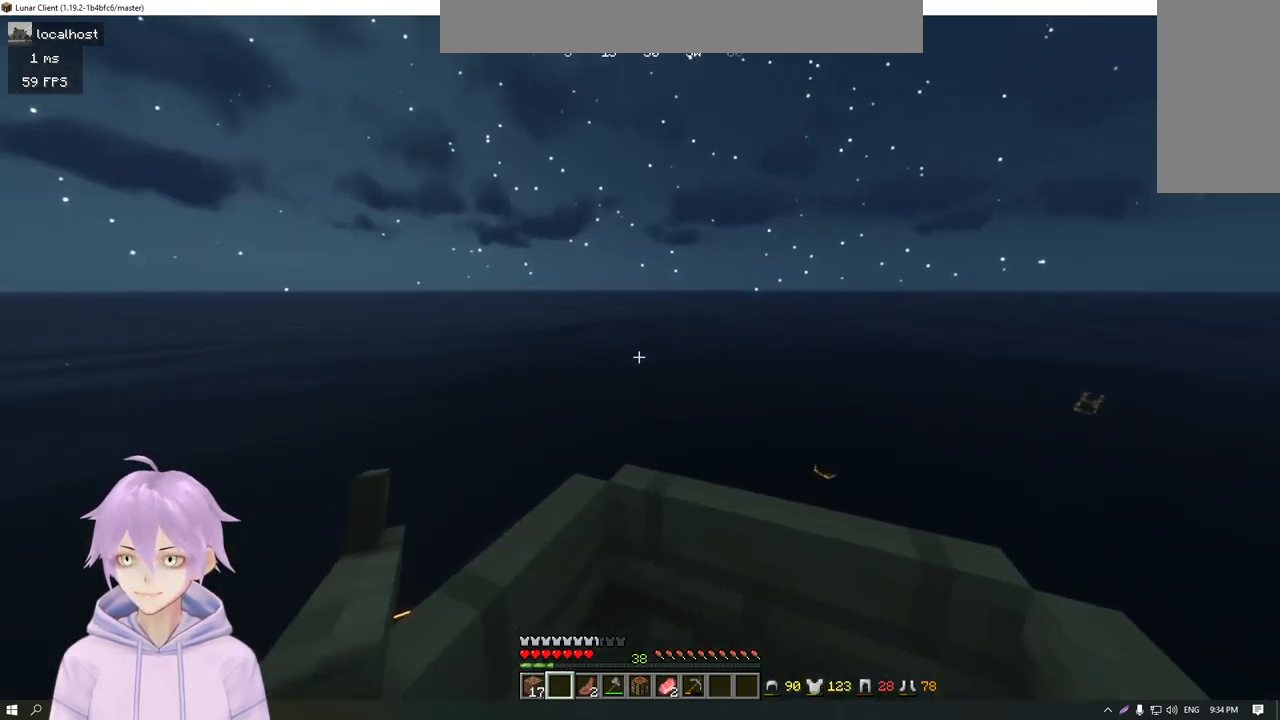
{"keys": ["w"], "mouse": [], "events": []}
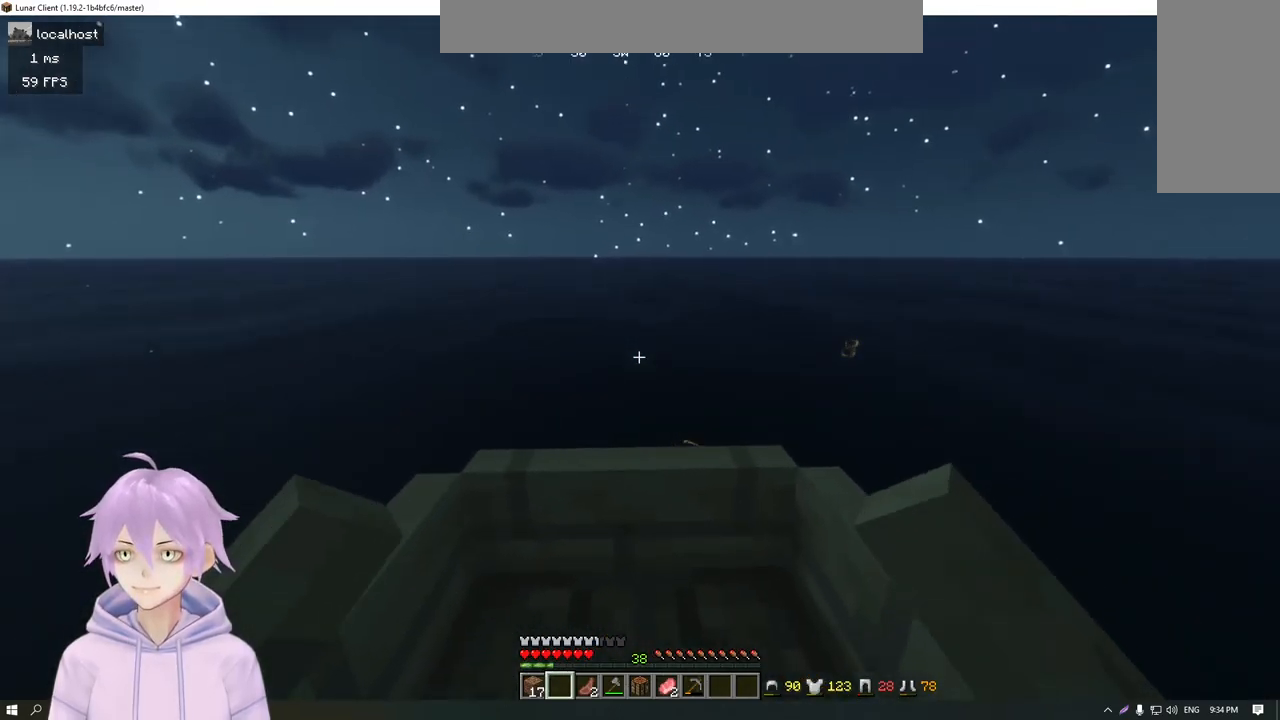
{"keys": ["w"], "mouse": [], "events": []}